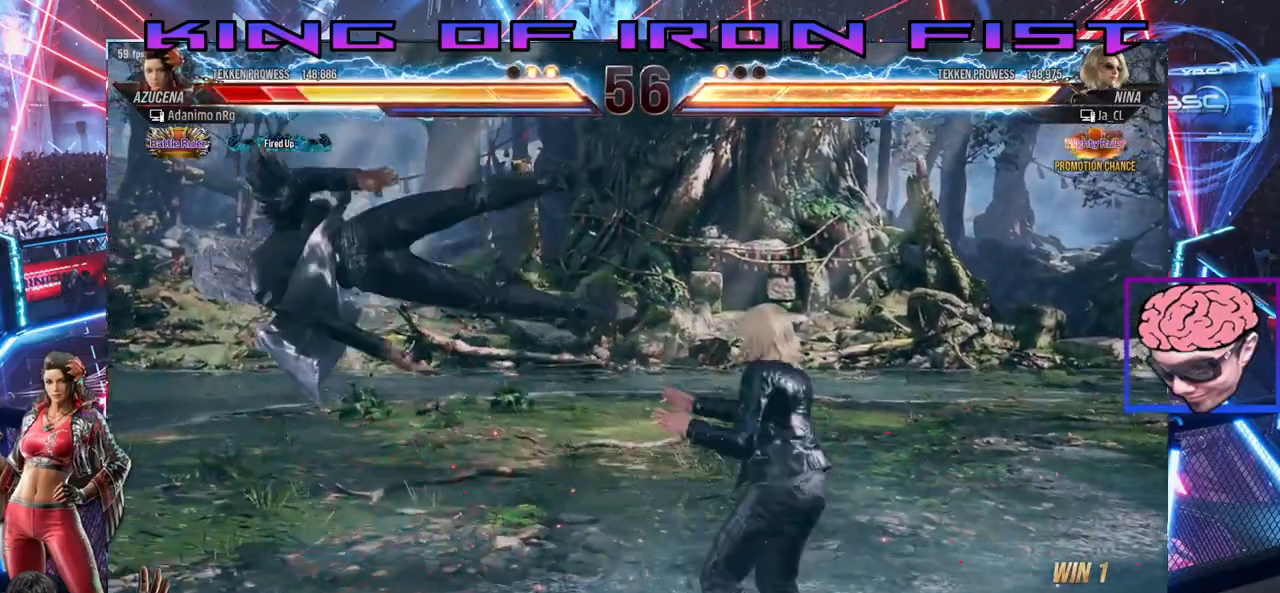
Gameplay with a controller (PlayStation layout); each line is a JSON object with the inputs held at the frame after it. "events" lists button and stick changes between this image and that frame as [ms after this image, input, new state], when the widget could be followed in between.
{"buttons": ["SQUARE", "DPAD_LEFT"], "left_stick": "center", "right_stick": "center", "events": [[33, "SQUARE", "down"], [117, "TRIANGLE", "down"], [183, "SQUARE", "up"], [217, "TRIANGLE", "up"], [267, "SQUARE", "down"], [317, "DPAD_LEFT", "down"], [333, "TRIANGLE", "down"], [367, "SQUARE", "up"], [417, "TRIANGLE", "up"], [483, "SQUARE", "down"]]}
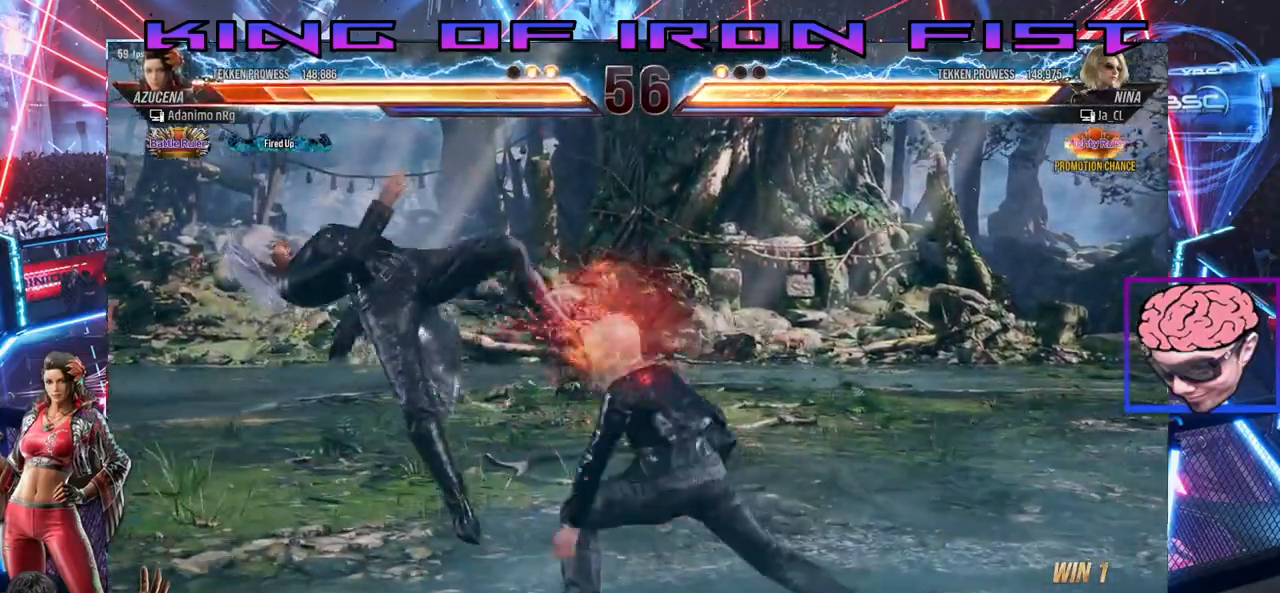
{"buttons": ["SQUARE", "TRIANGLE", "DPAD_LEFT"], "left_stick": "center", "right_stick": "center", "events": [[50, "TRIANGLE", "down"], [100, "SQUARE", "up"], [133, "TRIANGLE", "up"], [200, "SQUARE", "down"], [267, "TRIANGLE", "down"], [283, "DPAD_LEFT", "up"], [350, "TRIANGLE", "up"], [367, "DPAD_LEFT", "down"], [483, "TRIANGLE", "down"]]}
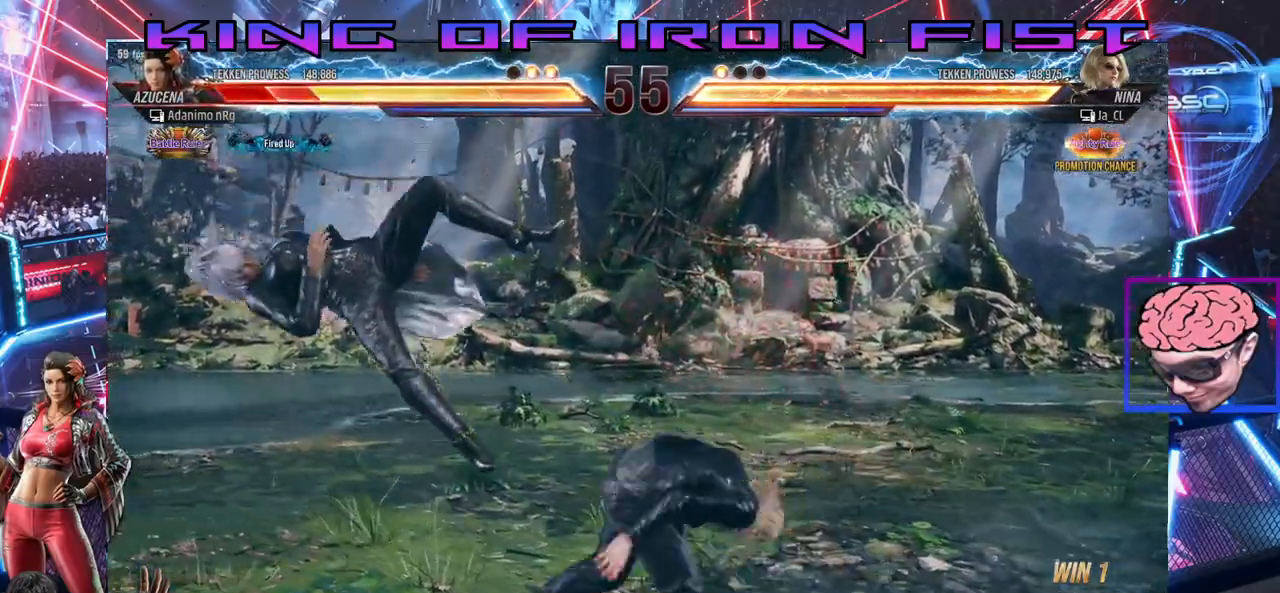
{"buttons": [], "left_stick": "center", "right_stick": "center", "events": [[33, "SQUARE", "up"], [67, "TRIANGLE", "up"], [117, "SQUARE", "down"], [200, "TRIANGLE", "down"], [233, "SQUARE", "up"], [267, "TRIANGLE", "up"], [333, "DPAD_LEFT", "up"], [350, "SQUARE", "down"], [467, "SQUARE", "up"]]}
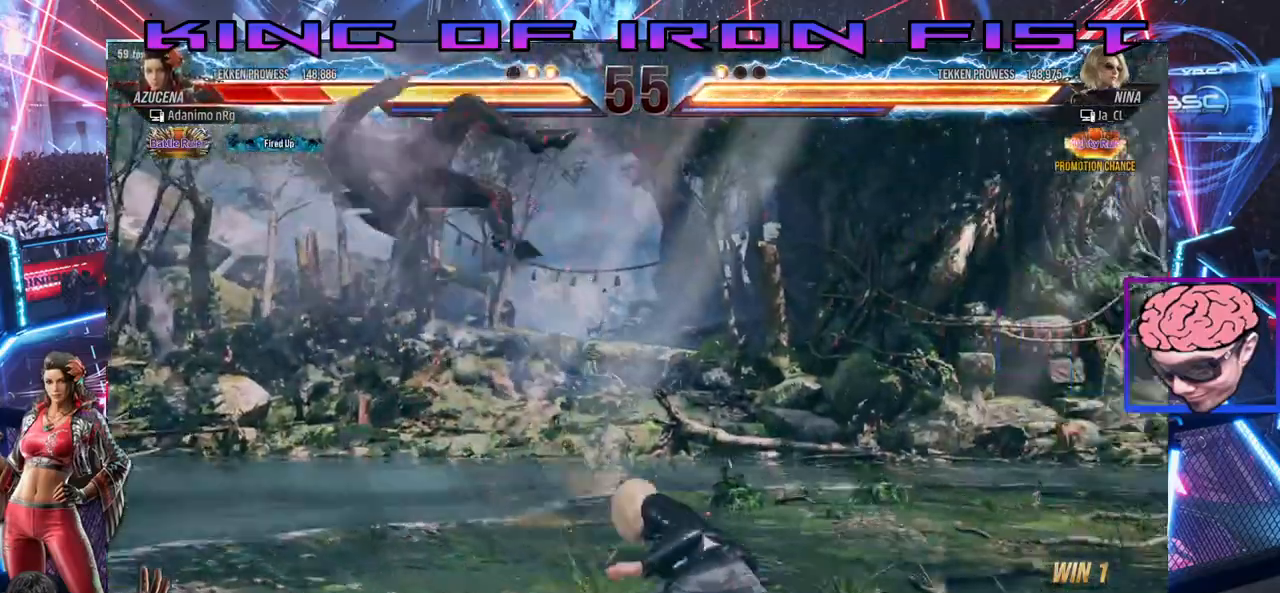
{"buttons": ["SQUARE", "DPAD_LEFT"], "left_stick": "center", "right_stick": "center", "events": [[83, "SQUARE", "down"], [133, "TRIANGLE", "down"], [167, "SQUARE", "up"], [200, "TRIANGLE", "up"], [267, "SQUARE", "down"], [317, "DPAD_LEFT", "down"], [333, "TRIANGLE", "down"], [383, "SQUARE", "up"], [400, "TRIANGLE", "up"], [483, "SQUARE", "down"]]}
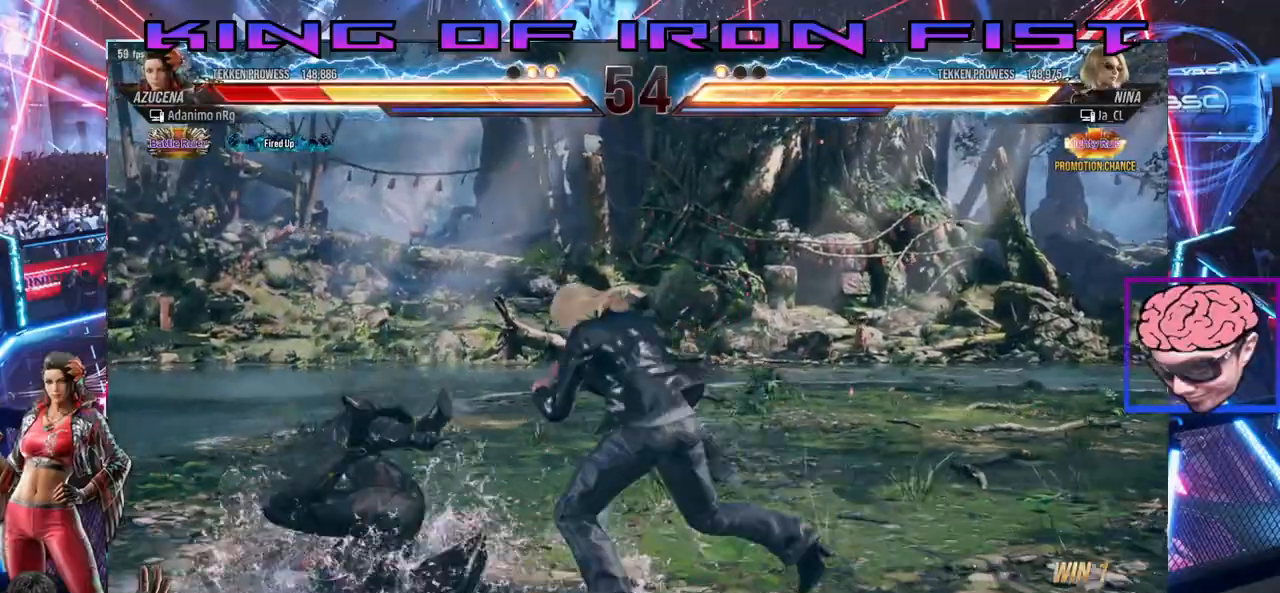
{"buttons": ["DPAD_LEFT"], "left_stick": "center", "right_stick": "center", "events": [[33, "TRIANGLE", "down"], [83, "SQUARE", "up"], [100, "TRIANGLE", "up"], [183, "SQUARE", "down"], [250, "TRIANGLE", "down"], [300, "SQUARE", "up"], [300, "TRIANGLE", "up"], [383, "SQUARE", "down"], [433, "TRIANGLE", "down"], [483, "SQUARE", "up"], [483, "TRIANGLE", "up"]]}
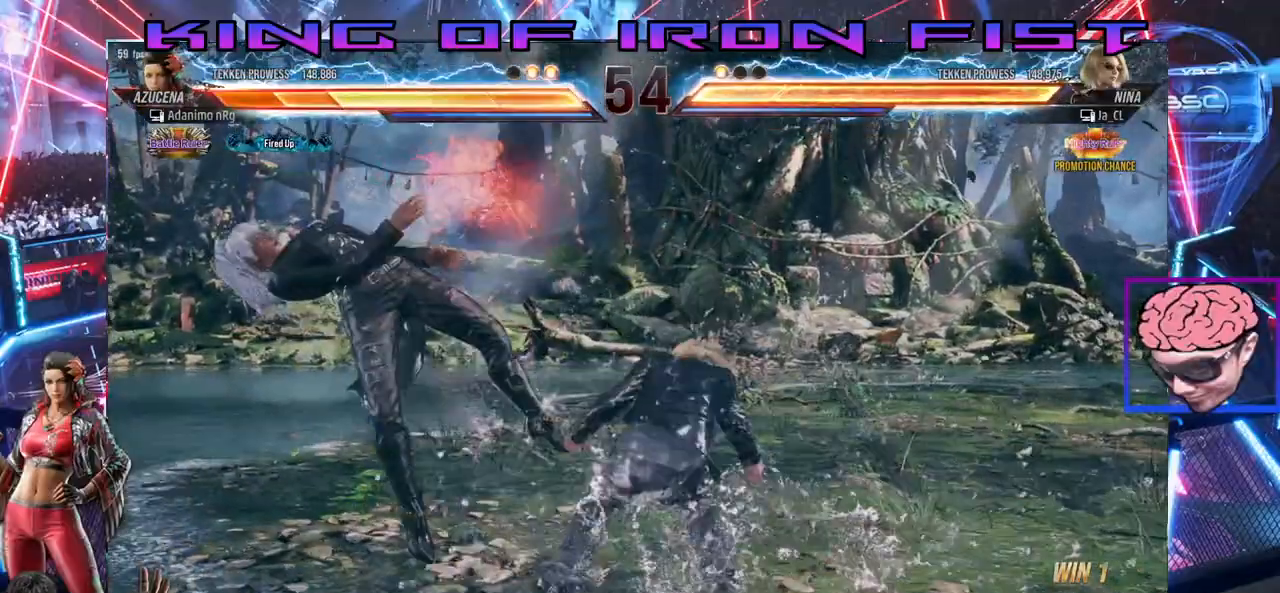
{"buttons": [], "left_stick": "center", "right_stick": "center", "events": [[500, "DPAD_LEFT", "up"]]}
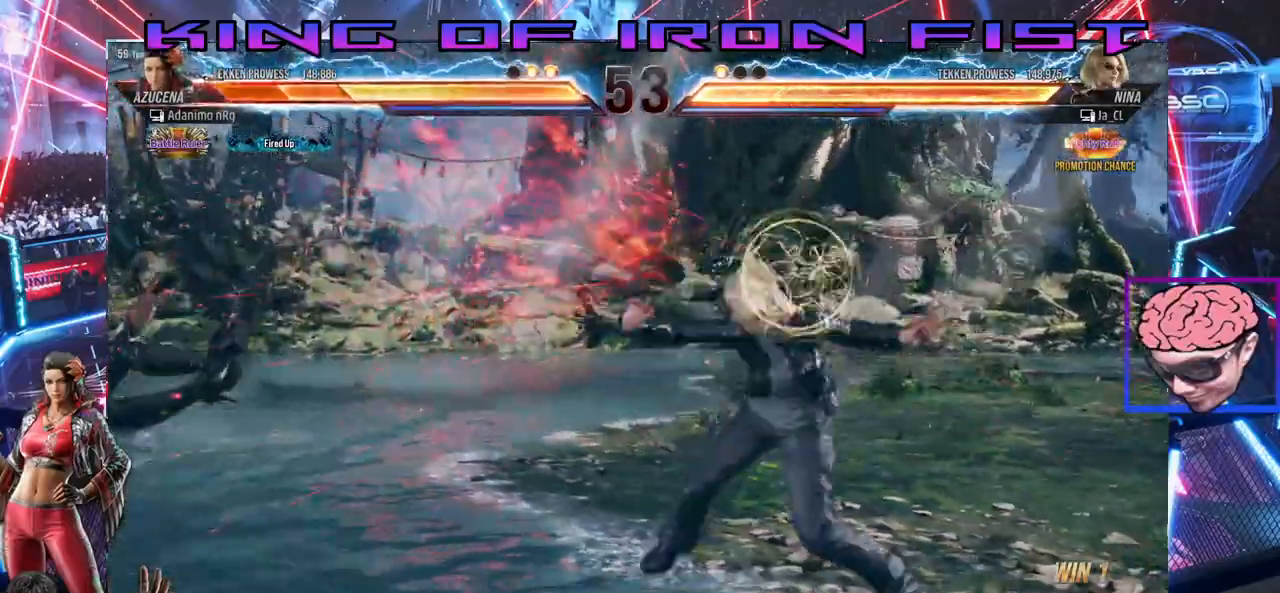
{"buttons": [], "left_stick": "center", "right_stick": "center", "events": []}
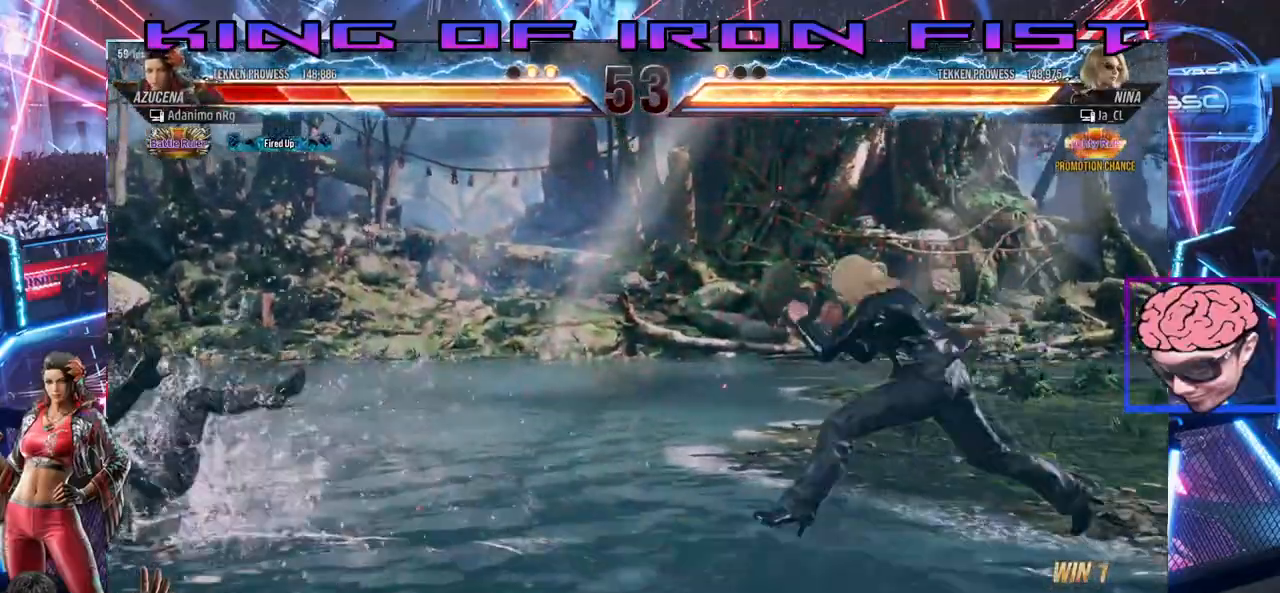
{"buttons": ["SQUARE", "DPAD_DOWN"], "left_stick": "center", "right_stick": "center", "events": [[167, "DPAD_DOWN", "down"], [250, "SQUARE", "down"], [333, "SQUARE", "up"], [400, "SQUARE", "down"], [450, "SQUARE", "up"], [500, "SQUARE", "down"]]}
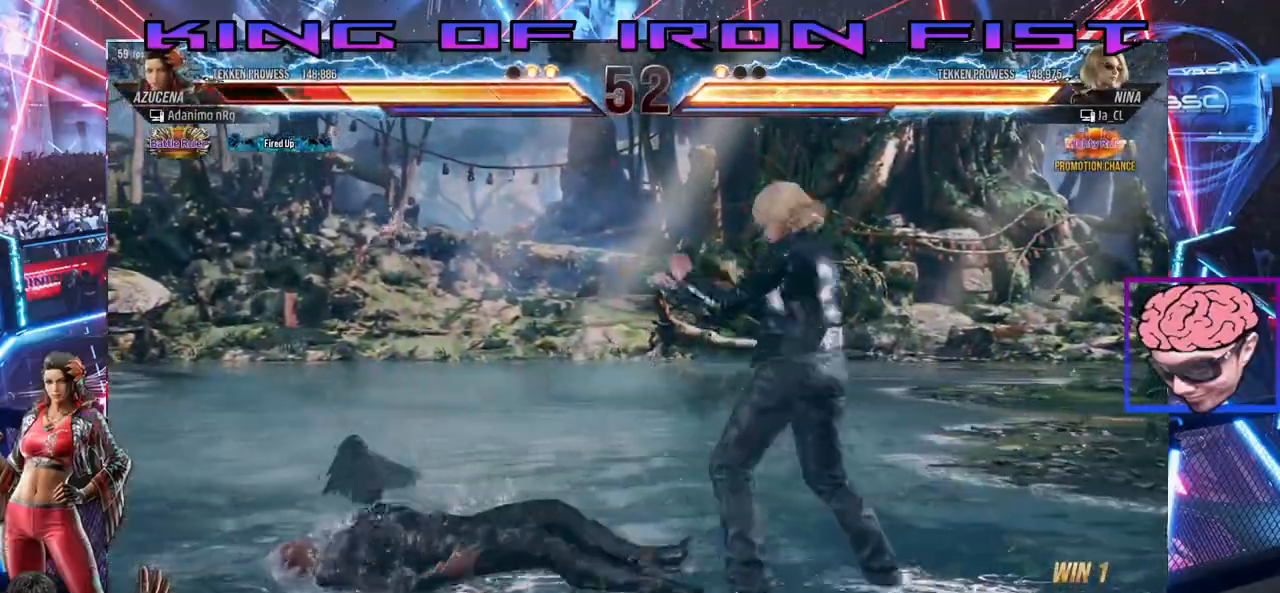
{"buttons": [], "left_stick": "center", "right_stick": "center"}
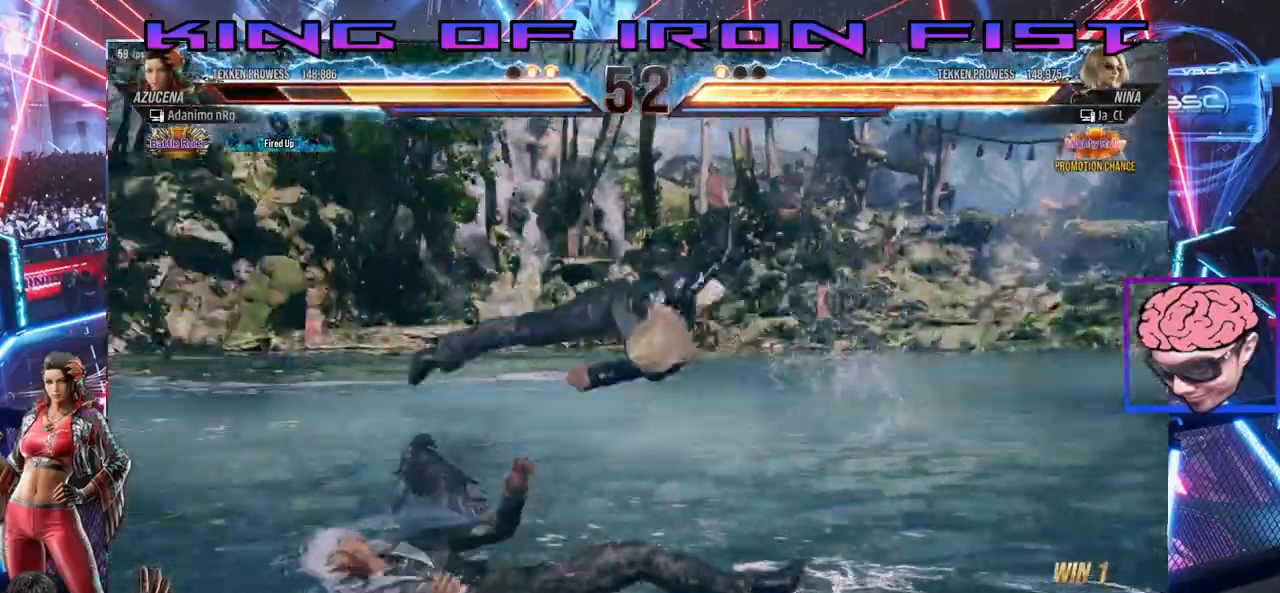
{"buttons": [], "left_stick": "center", "right_stick": "center", "events": [[117, "DPAD_UP", "down"], [250, "DPAD_UP", "up"], [417, "DPAD_RIGHT", "down"], [467, "DPAD_RIGHT", "up"]]}
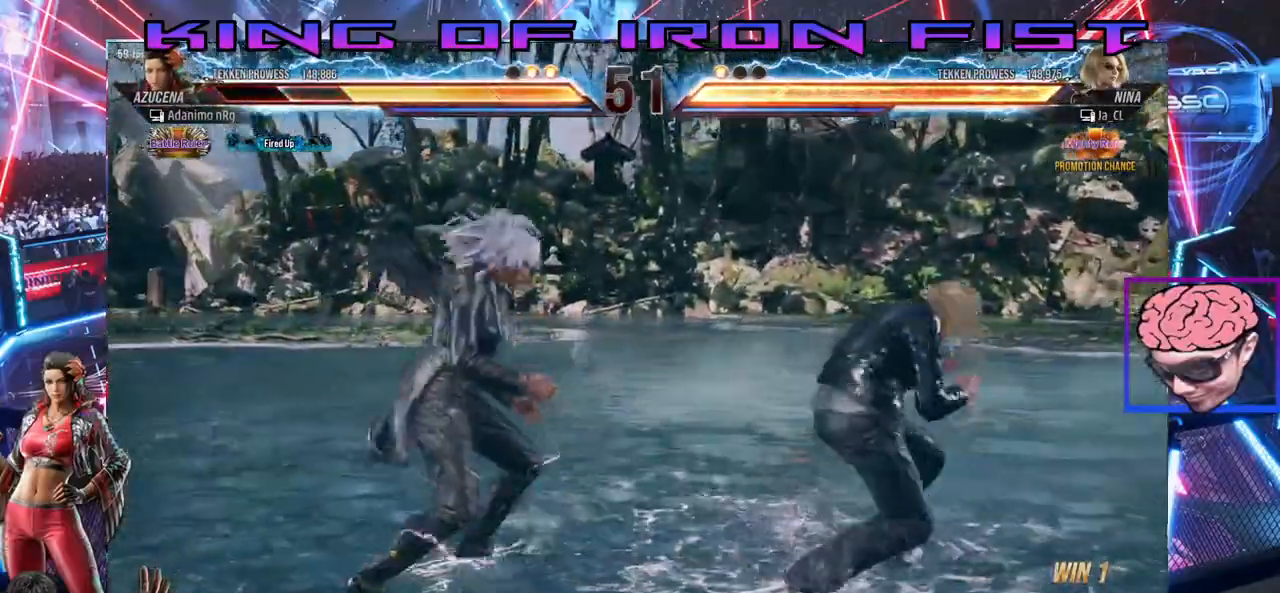
{"buttons": ["SQUARE", "DPAD_RIGHT"], "left_stick": "center", "right_stick": "center", "events": [[33, "DPAD_RIGHT", "down"], [133, "DPAD_RIGHT", "up"], [183, "DPAD_RIGHT", "down"], [233, "CROSS", "down"], [283, "CROSS", "up"], [367, "SQUARE", "down"], [367, "TRIANGLE", "down"], [417, "SQUARE", "up"], [417, "TRIANGLE", "up"], [450, "SQUARE", "down"], [450, "TRIANGLE", "down"], [500, "TRIANGLE", "up"]]}
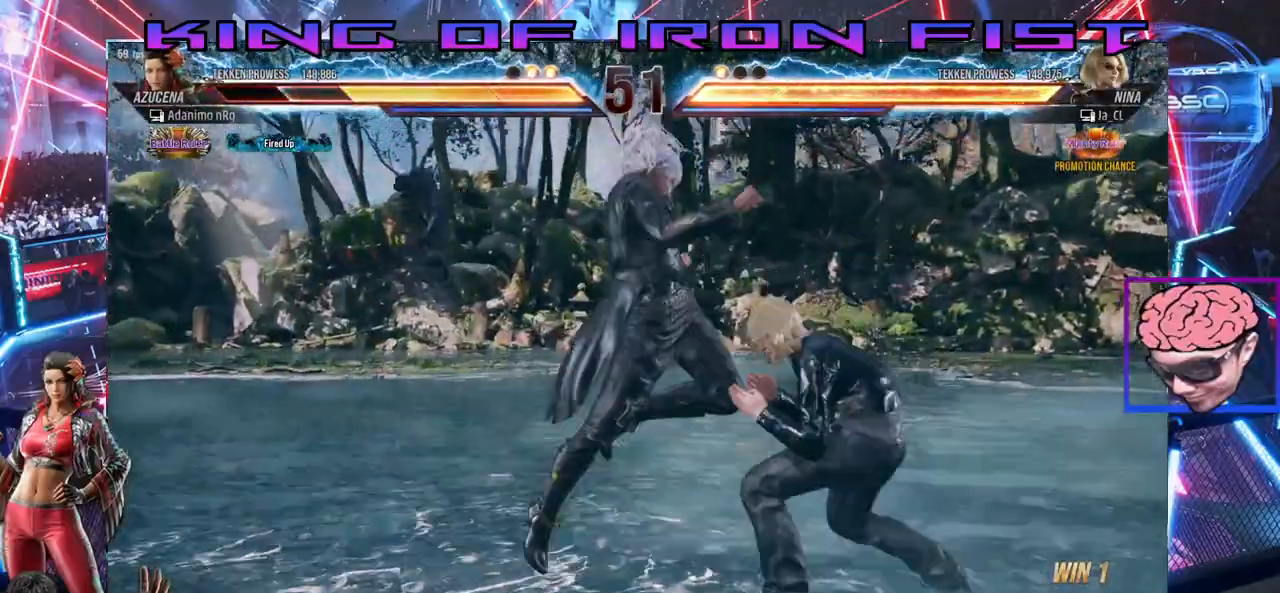
{"buttons": [], "left_stick": "center", "right_stick": "center"}
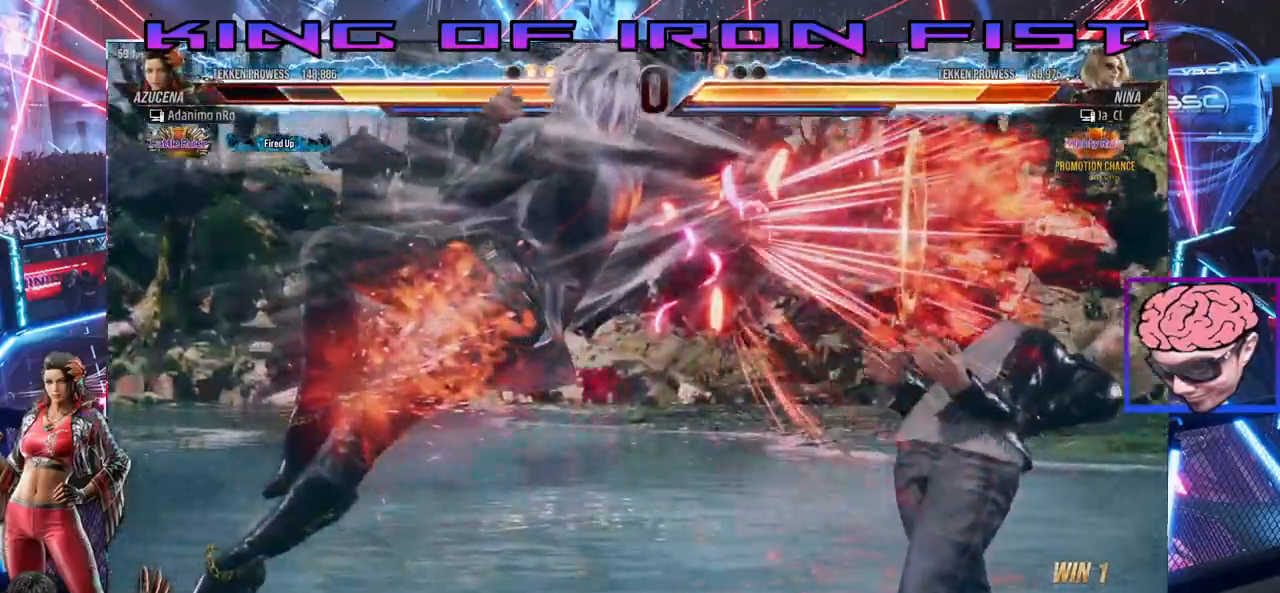
{"buttons": ["DPAD_RIGHT"], "left_stick": "center", "right_stick": "center", "events": [[467, "DPAD_RIGHT", "down"]]}
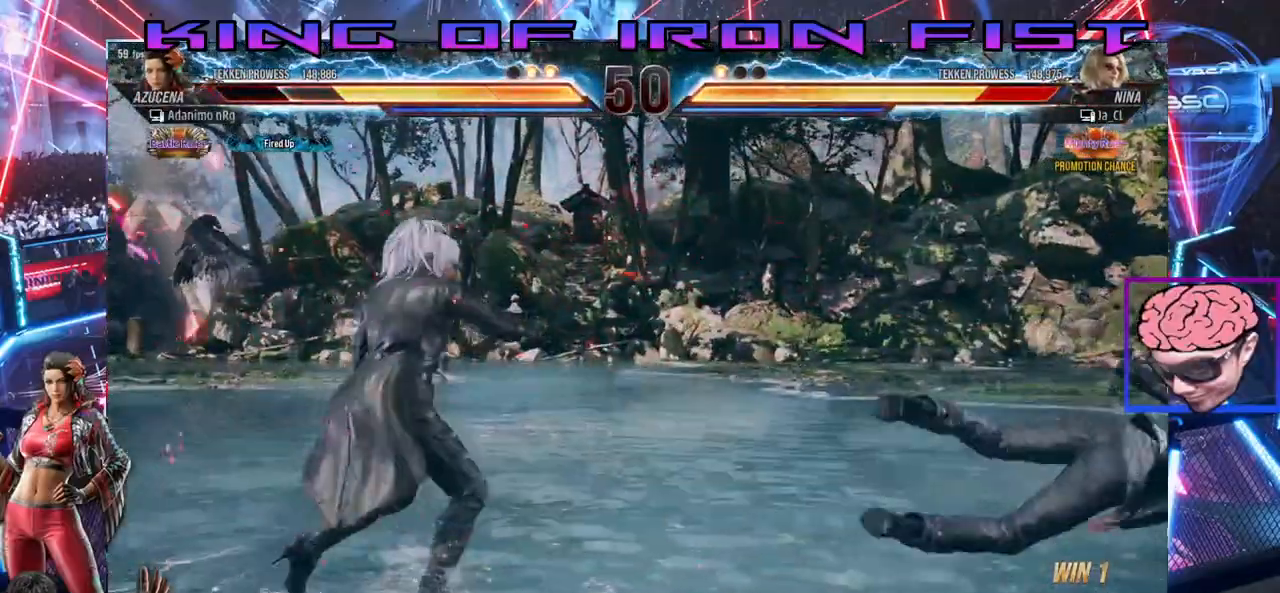
{"buttons": ["DPAD_RIGHT"], "left_stick": "center", "right_stick": "center"}
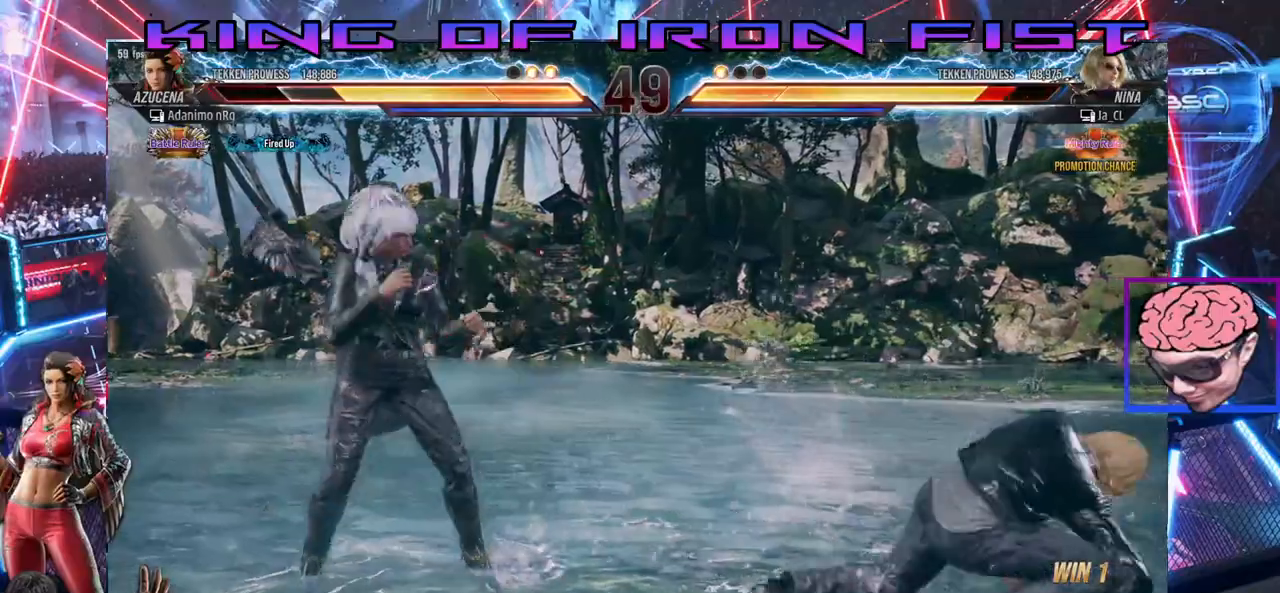
{"buttons": ["DPAD_DOWN", "DPAD_LEFT"], "left_stick": "center", "right_stick": "center"}
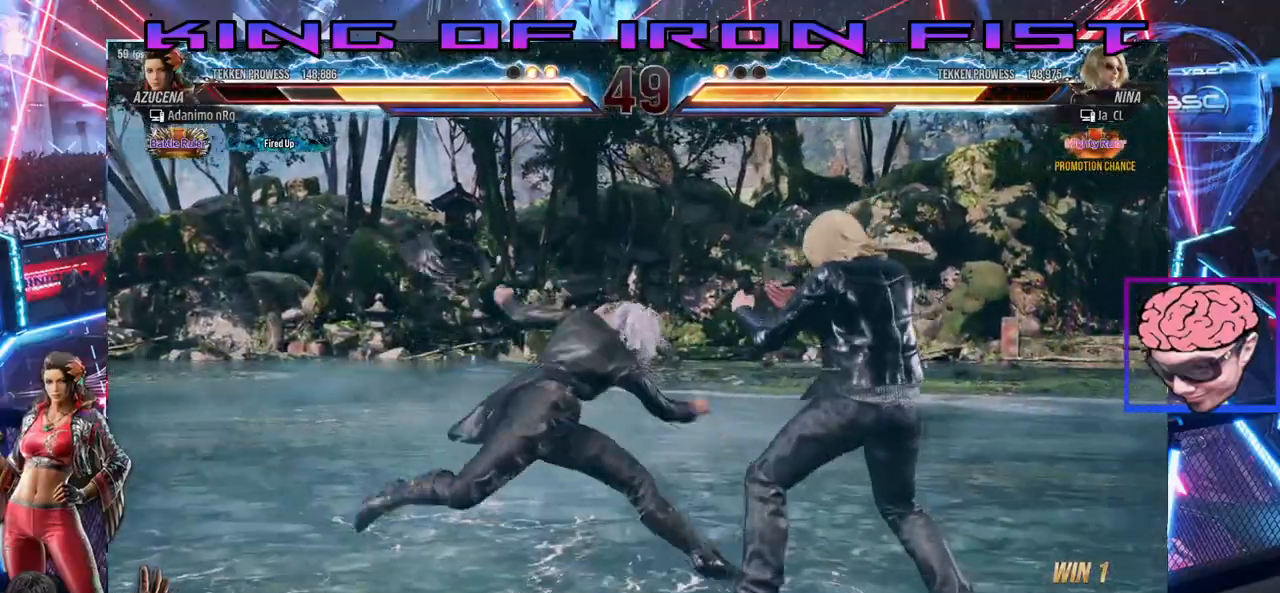
{"buttons": ["DPAD_LEFT"], "left_stick": "center", "right_stick": "center"}
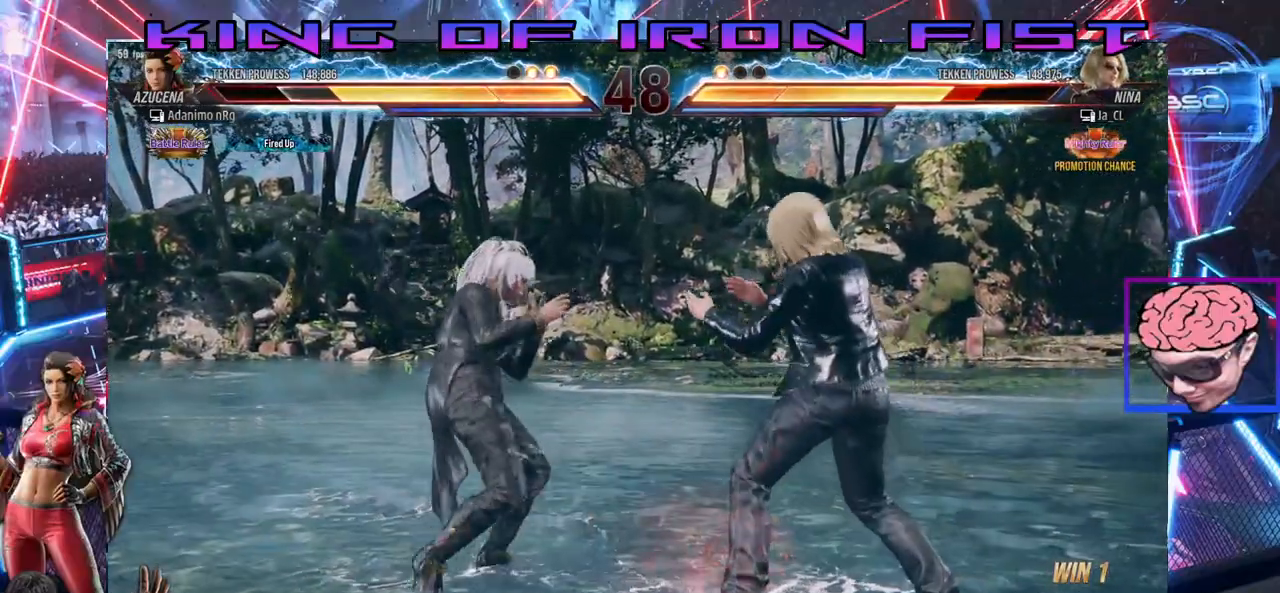
{"buttons": ["DPAD_LEFT"], "left_stick": "center", "right_stick": "center", "events": [[83, "DPAD_LEFT", "up"], [133, "DPAD_LEFT", "down"], [317, "DPAD_DOWN", "down"], [317, "DPAD_LEFT", "up"], [383, "DPAD_DOWN", "up"], [417, "DPAD_LEFT", "down"], [450, "DPAD_LEFT", "up"], [483, "DPAD_LEFT", "down"]]}
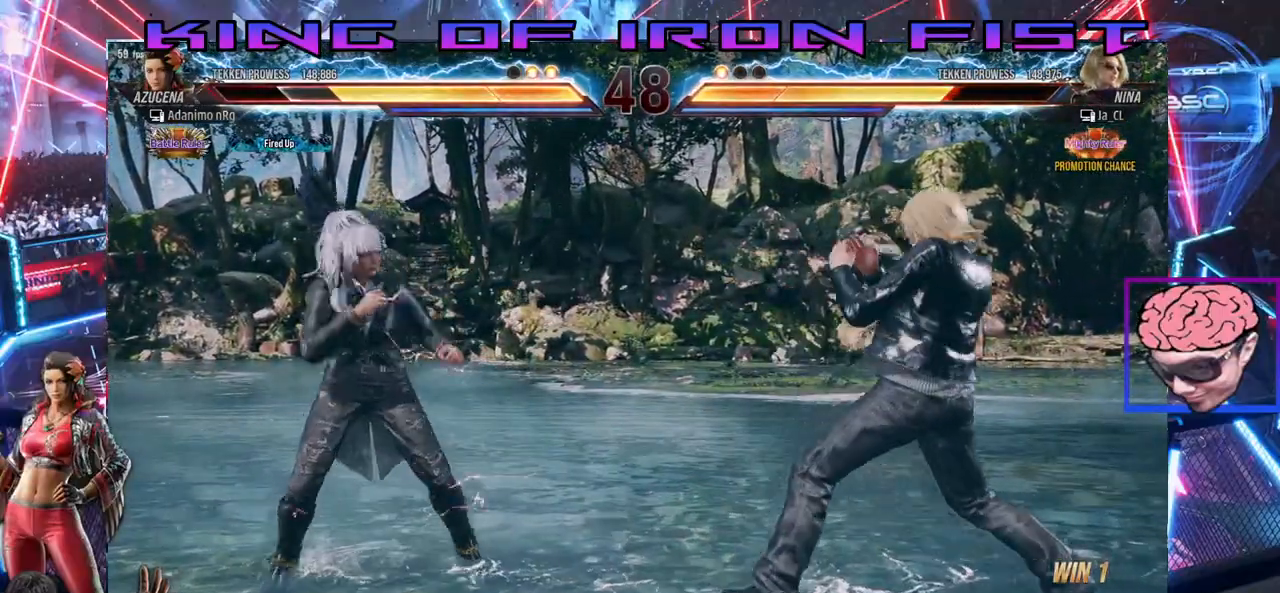
{"buttons": ["DPAD_LEFT"], "left_stick": "center", "right_stick": "center", "events": [[83, "DPAD_LEFT", "up"], [117, "DPAD_RIGHT", "down"], [167, "DPAD_RIGHT", "up"], [233, "DPAD_RIGHT", "down"], [350, "DPAD_RIGHT", "up"], [383, "DPAD_LEFT", "down"]]}
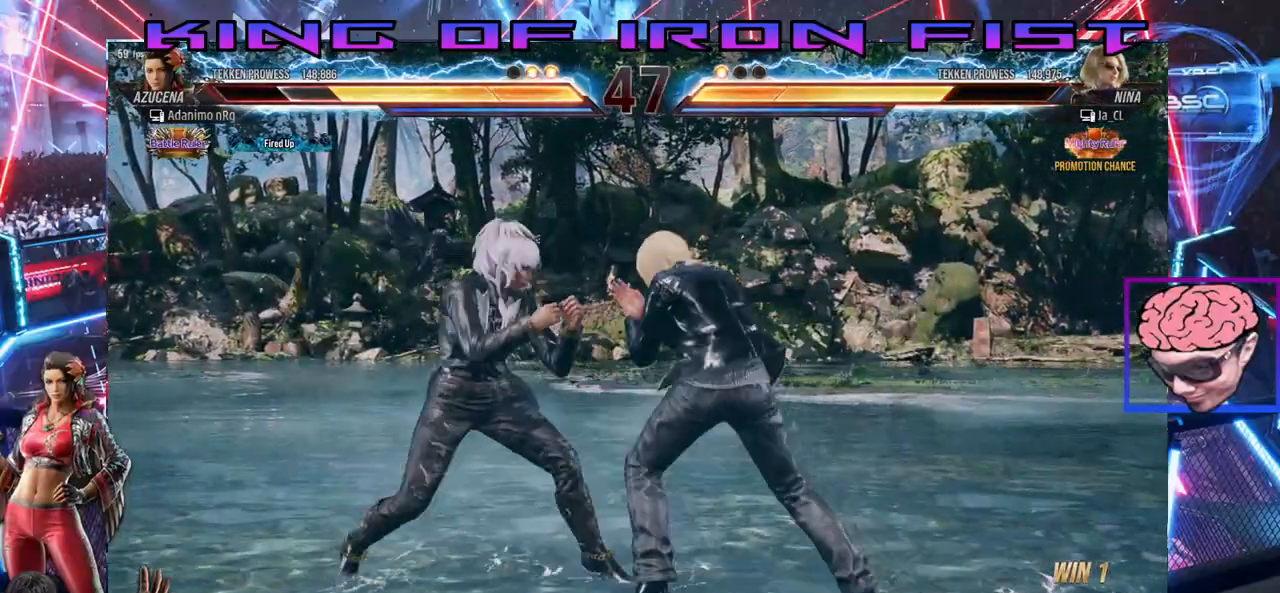
{"buttons": ["SQUARE"], "left_stick": "center", "right_stick": "center", "events": [[117, "DPAD_LEFT", "up"], [283, "SQUARE", "down"], [367, "SQUARE", "up"], [400, "SQUARE", "down"]]}
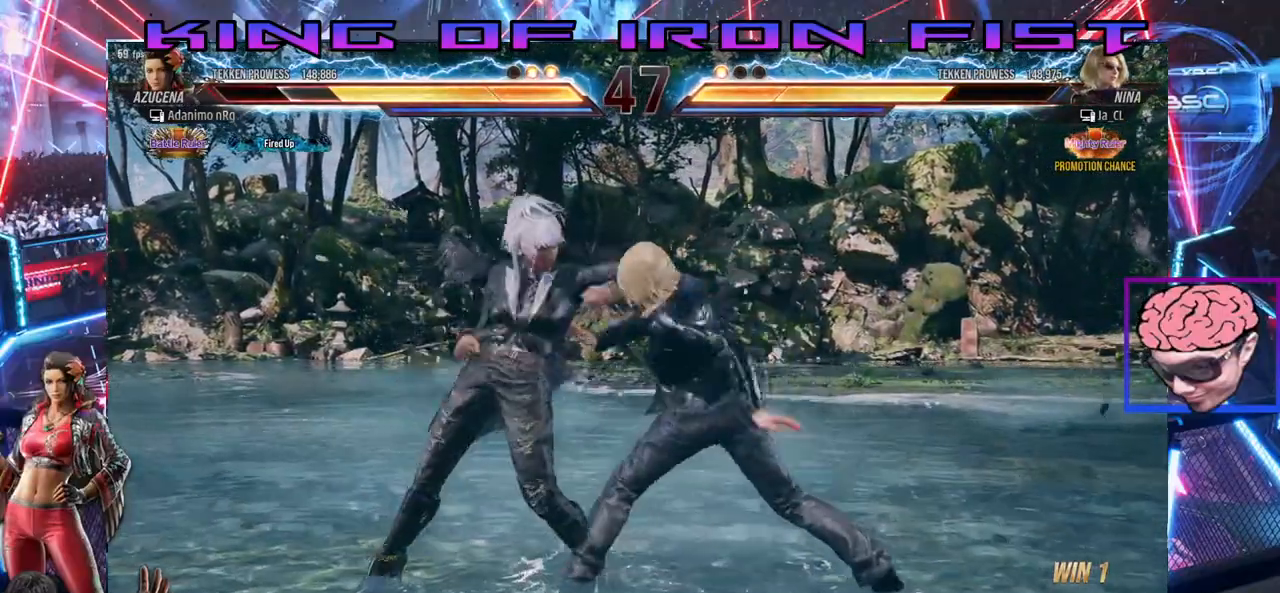
{"buttons": ["DPAD_RIGHT"], "left_stick": "center", "right_stick": "center", "events": [[167, "SQUARE", "up"], [267, "SQUARE", "down"], [317, "SQUARE", "up"], [350, "DPAD_RIGHT", "down"]]}
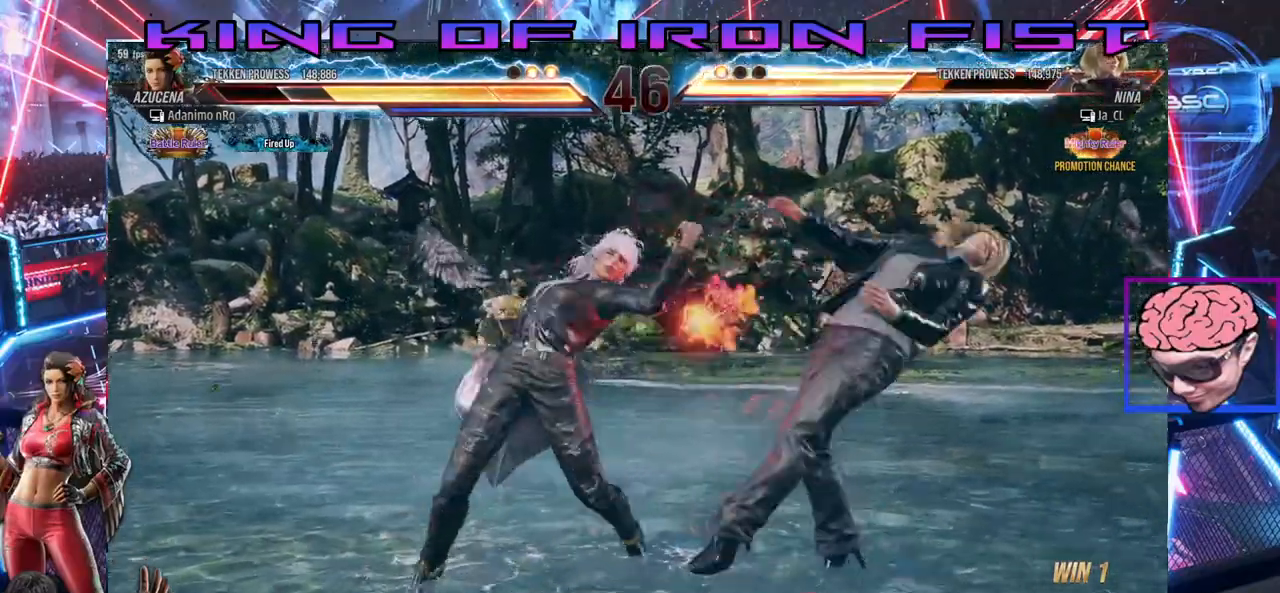
{"buttons": [], "left_stick": "center", "right_stick": "center", "events": [[450, "DPAD_RIGHT", "up"]]}
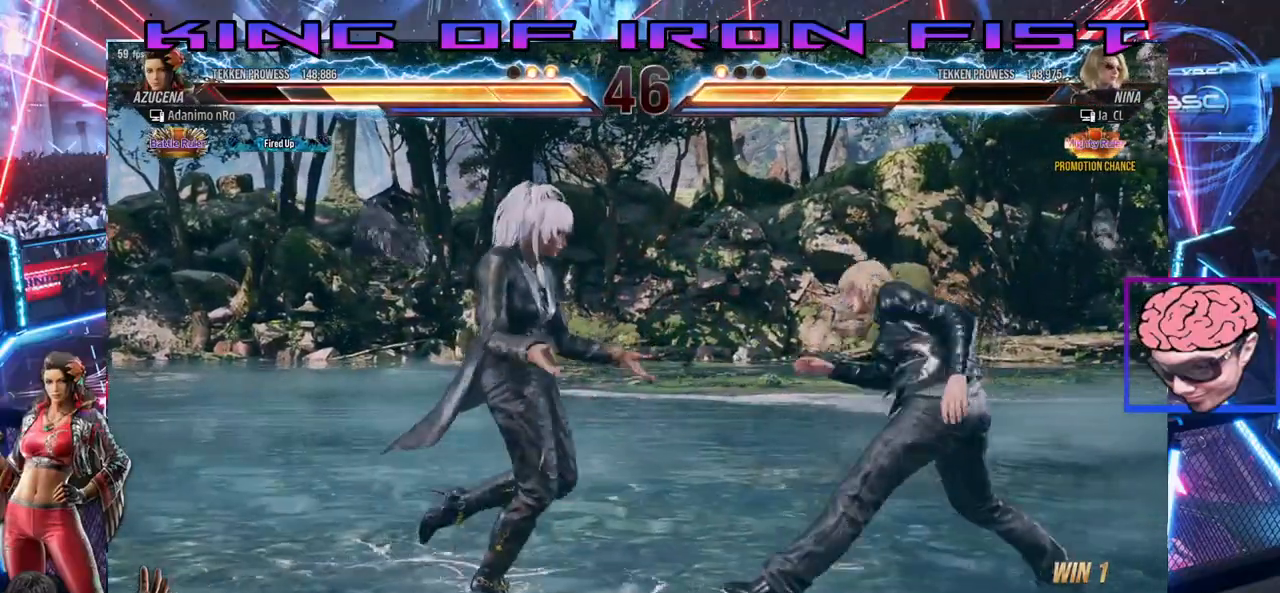
{"buttons": [], "left_stick": "center", "right_stick": "center", "events": [[200, "DPAD_RIGHT", "down"], [267, "DPAD_RIGHT", "up"], [333, "DPAD_RIGHT", "down"], [450, "DPAD_RIGHT", "up"]]}
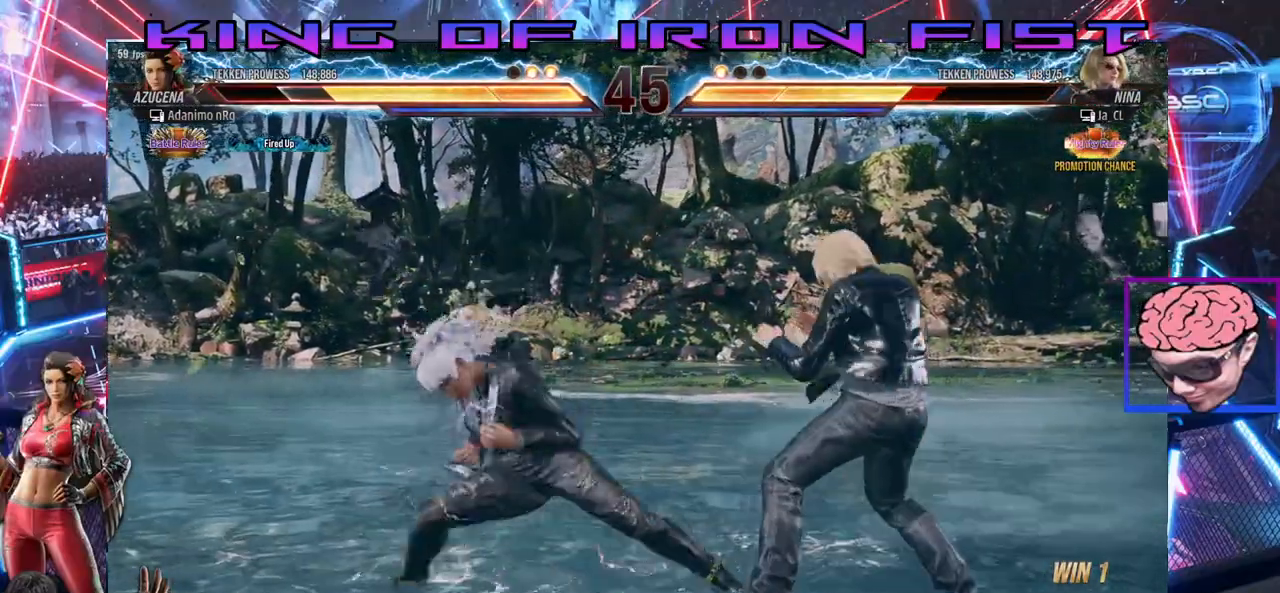
{"buttons": ["DPAD_DOWN"], "left_stick": "center", "right_stick": "center", "events": [[150, "DPAD_DOWN", "down"], [183, "CIRCLE", "down"], [250, "CIRCLE", "up"], [300, "CIRCLE", "down"], [367, "CIRCLE", "up"], [400, "CIRCLE", "down"], [467, "CIRCLE", "up"]]}
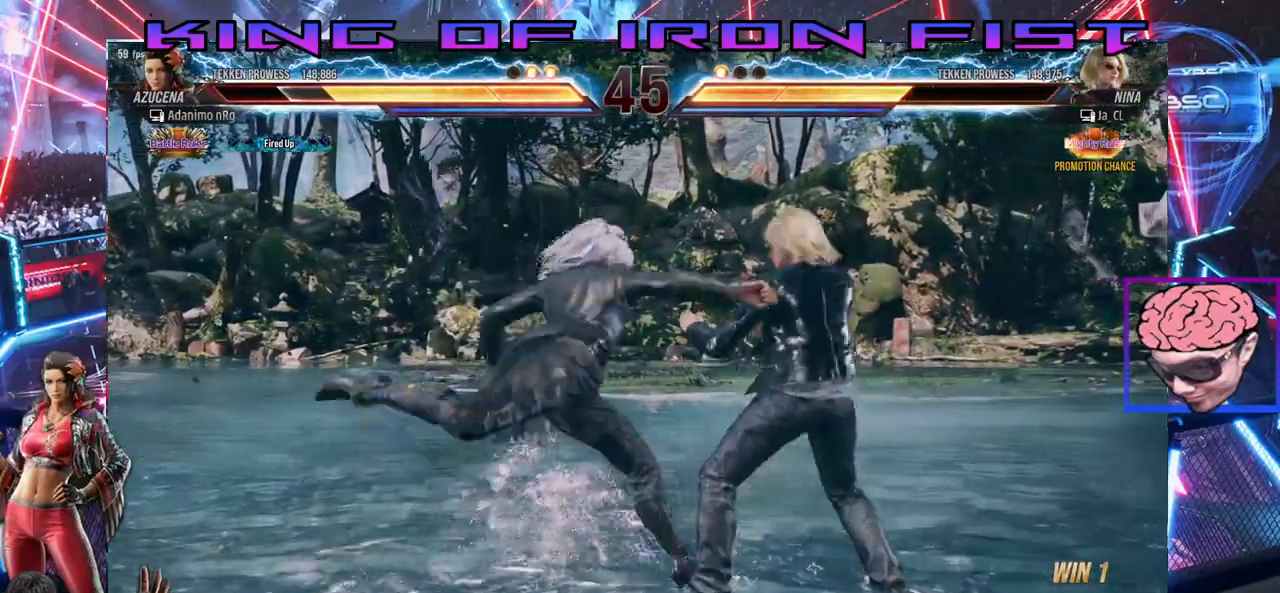
{"buttons": ["CIRCLE", "DPAD_DOWN"], "left_stick": "center", "right_stick": "center", "events": [[17, "CIRCLE", "down"], [100, "CIRCLE", "up"], [117, "CIRCLE", "down"], [200, "CIRCLE", "up"], [250, "CIRCLE", "down"], [317, "CIRCLE", "up"], [367, "CIRCLE", "down"], [433, "CIRCLE", "up"], [483, "CIRCLE", "down"]]}
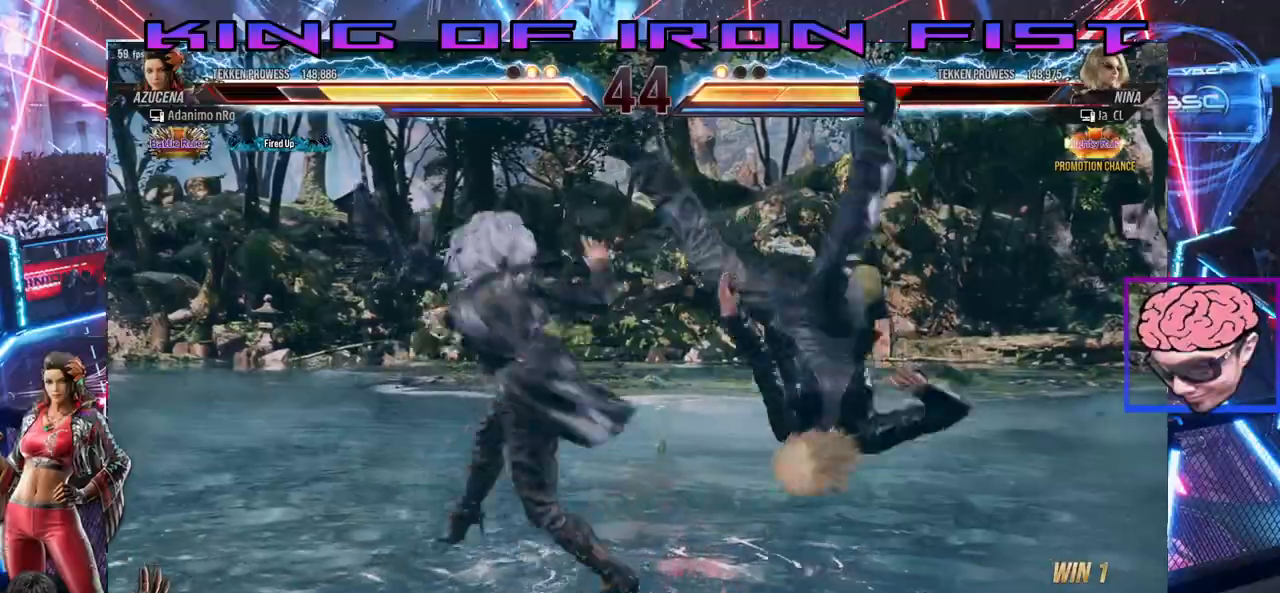
{"buttons": [], "left_stick": "center", "right_stick": "center", "events": [[100, "CIRCLE", "up"], [250, "DPAD_DOWN", "up"]]}